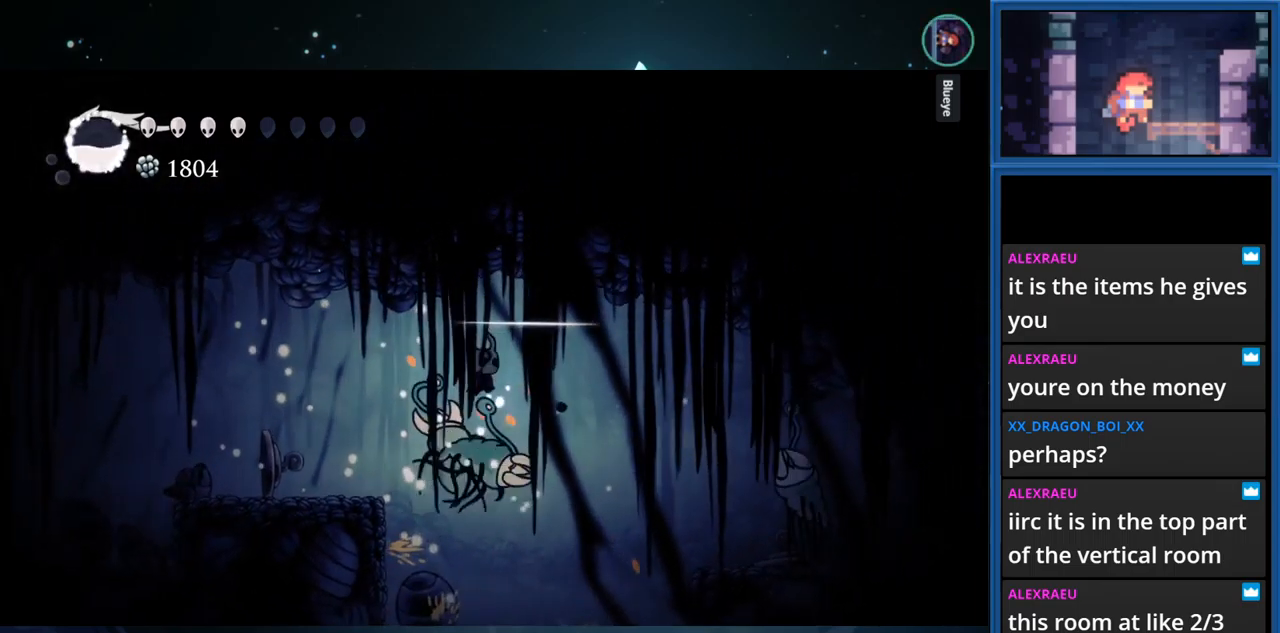
Gameplay with a controller (PlayStation layout); each line is a JSON object with the inputs held at the frame after it. "events" lists button and stick changes between this image and that frame as [ms after this image, input, new state], when the widget could be followed in between. Not read: L3 R3 left_stick.
{"buttons": [], "right_stick": "center", "events": [[66, "SQUARE", "up"], [216, "SQUARE", "down"], [400, "SQUARE", "up"], [500, "DPAD_DOWN", "up"]]}
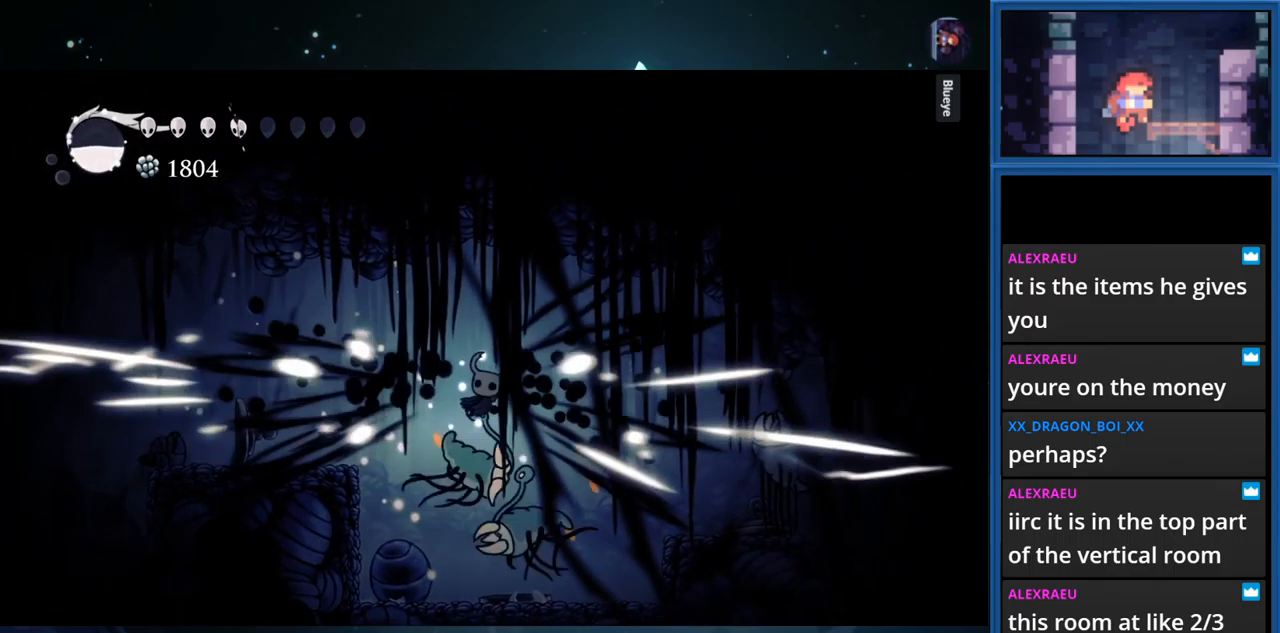
{"buttons": ["SQUARE", "DPAD_DOWN"], "right_stick": "center", "events": [[183, "DPAD_RIGHT", "down"], [300, "DPAD_RIGHT", "up"], [433, "DPAD_DOWN", "down"], [433, "SQUARE", "down"]]}
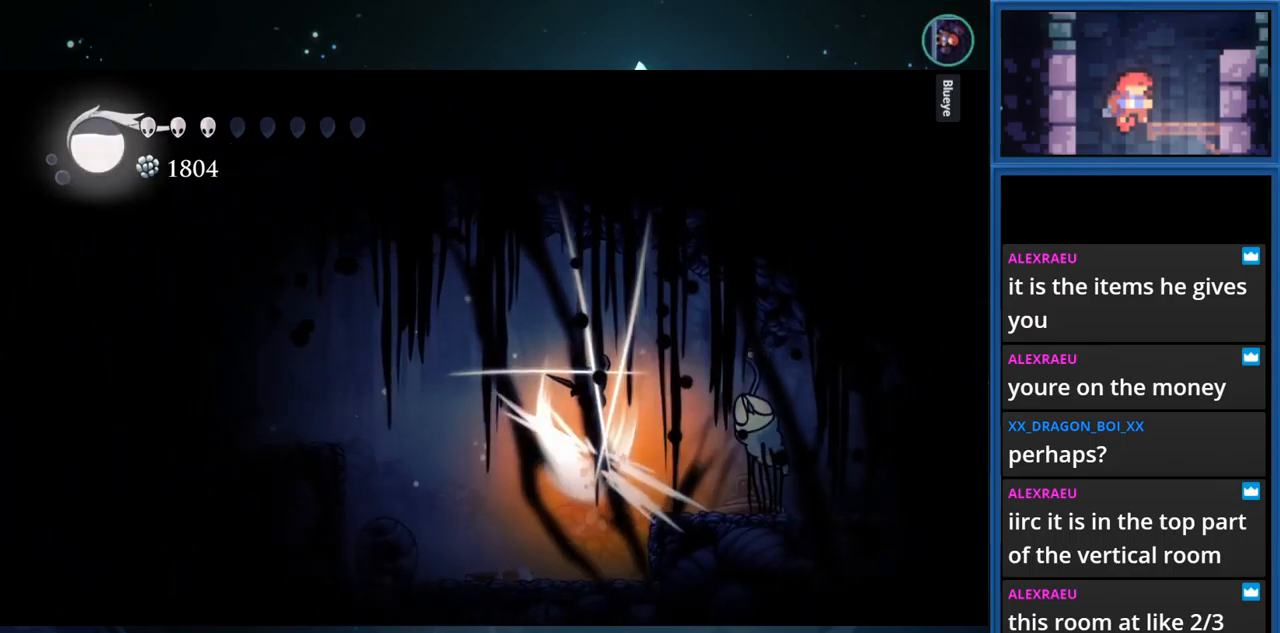
{"buttons": ["DPAD_DOWN"], "right_stick": "center", "events": [[133, "SQUARE", "up"]]}
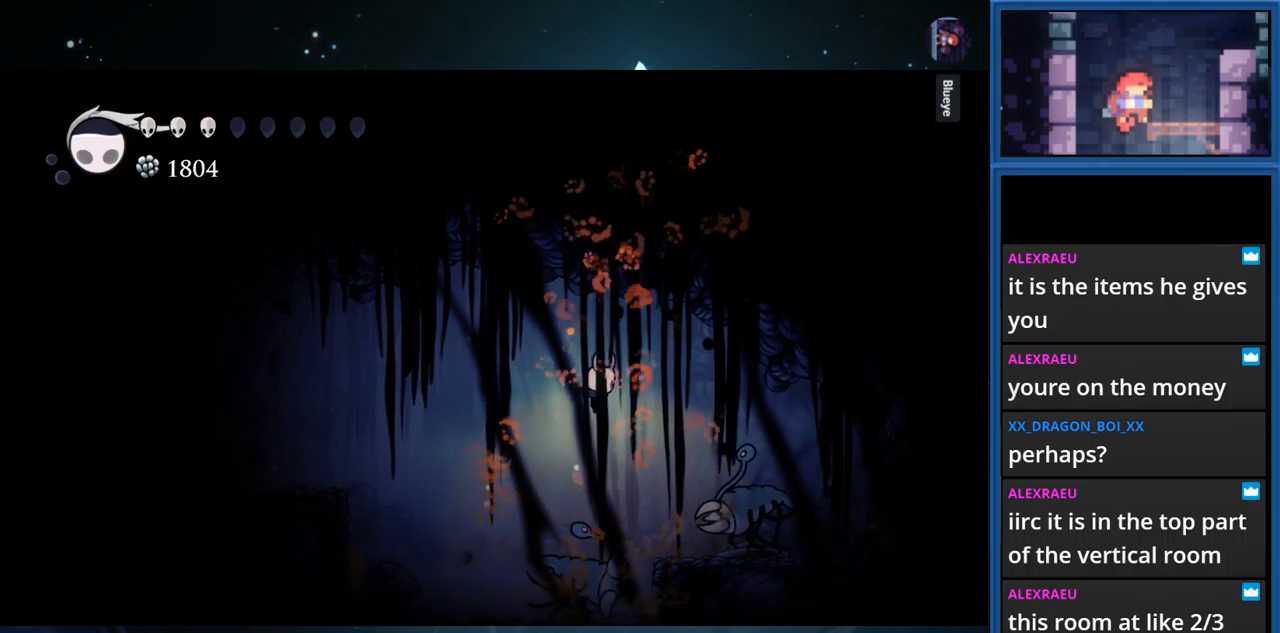
{"buttons": ["DPAD_DOWN"], "right_stick": "center", "events": [[150, "SQUARE", "down"], [333, "SQUARE", "up"]]}
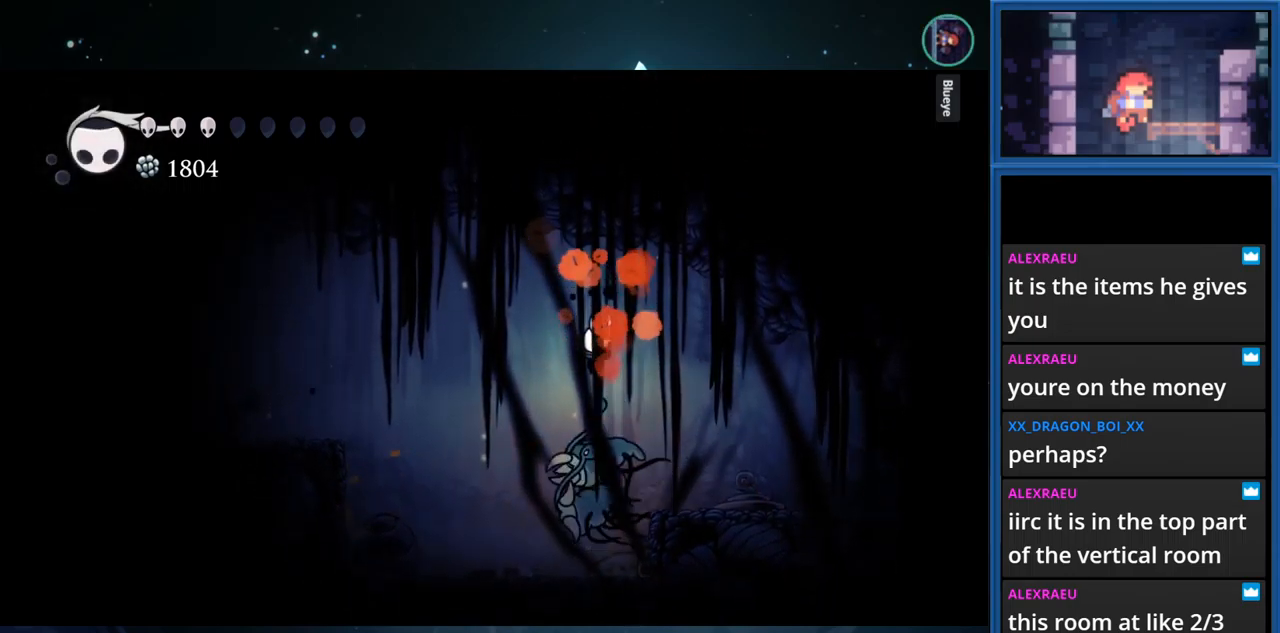
{"buttons": ["DPAD_DOWN", "DPAD_LEFT"], "right_stick": "center", "events": [[100, "SQUARE", "down"], [283, "SQUARE", "up"], [317, "DPAD_LEFT", "down"]]}
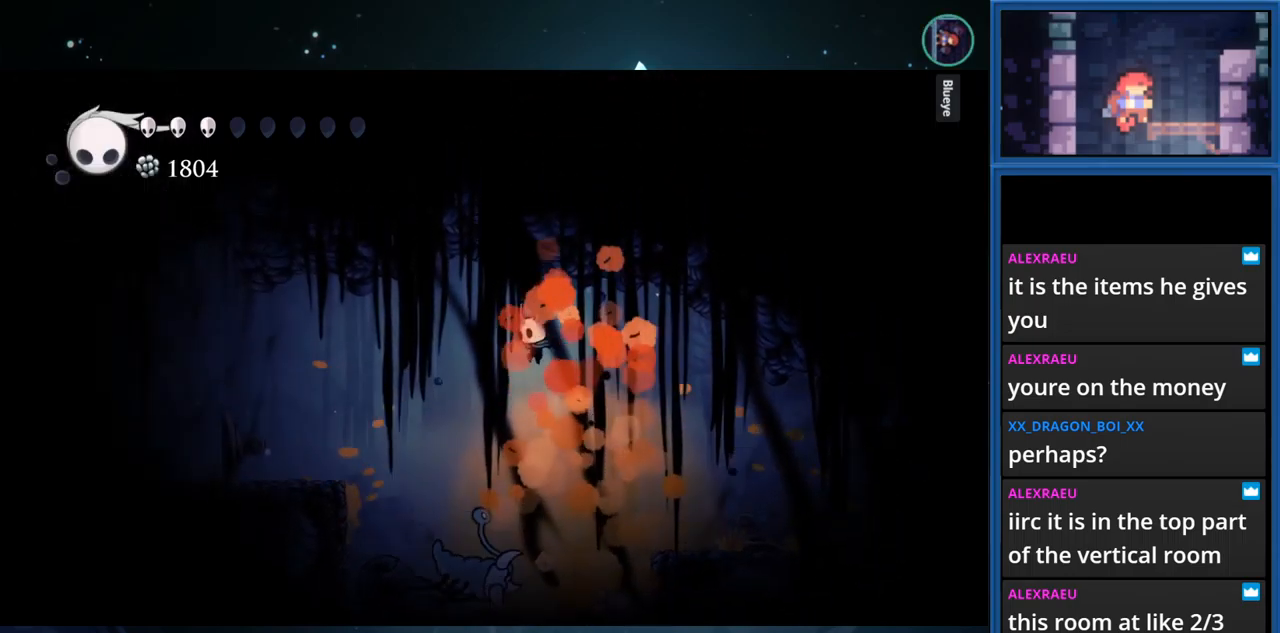
{"buttons": ["SQUARE", "DPAD_DOWN"], "right_stick": "center", "events": [[183, "DPAD_LEFT", "up"], [317, "SQUARE", "down"]]}
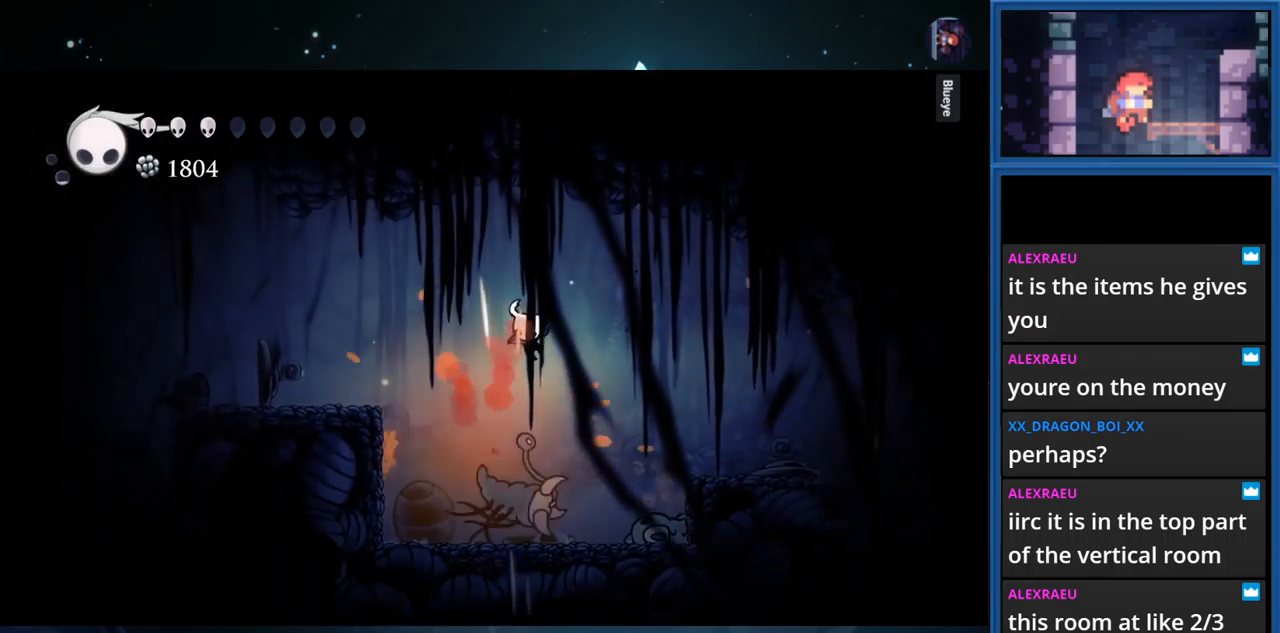
{"buttons": ["SQUARE", "DPAD_DOWN"], "right_stick": "center", "events": [[33, "SQUARE", "up"], [333, "SQUARE", "down"]]}
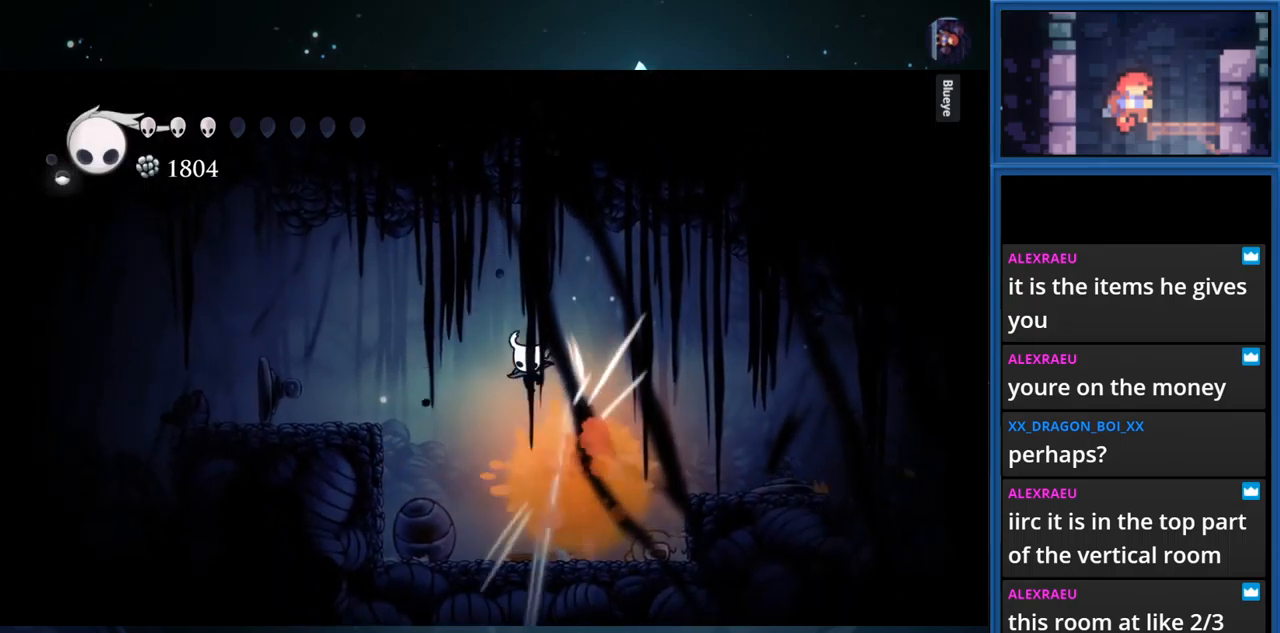
{"buttons": ["DPAD_DOWN"], "right_stick": "center", "events": [[33, "SQUARE", "up"]]}
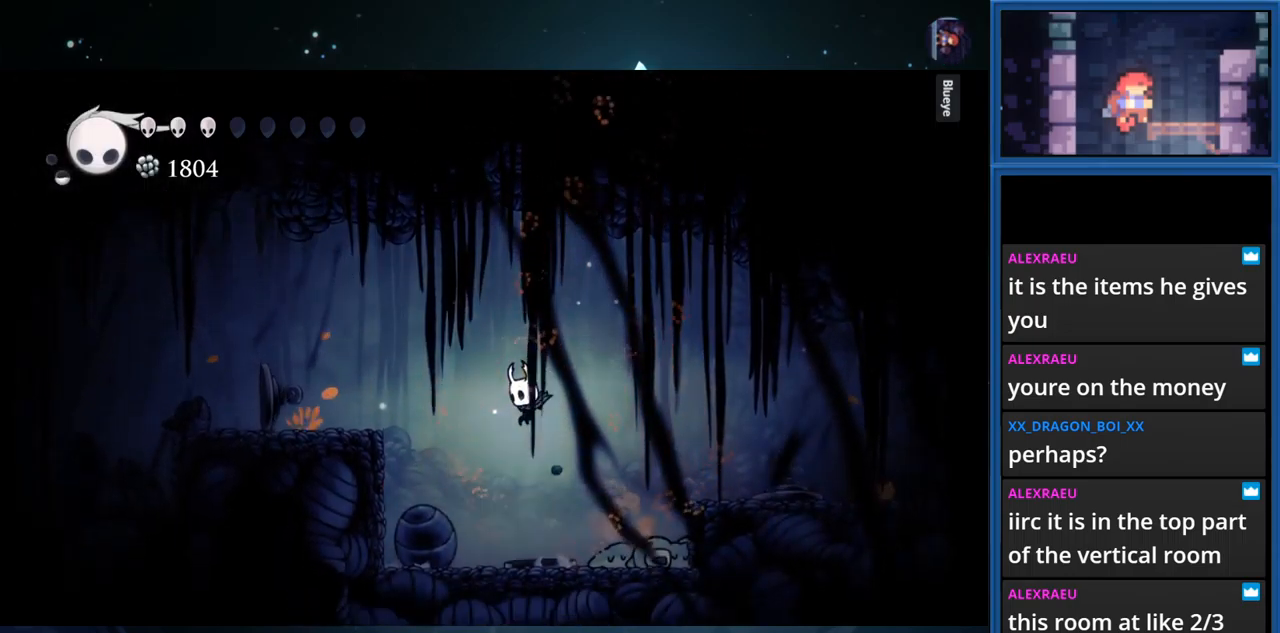
{"buttons": [], "right_stick": "center", "events": [[100, "DPAD_DOWN", "up"]]}
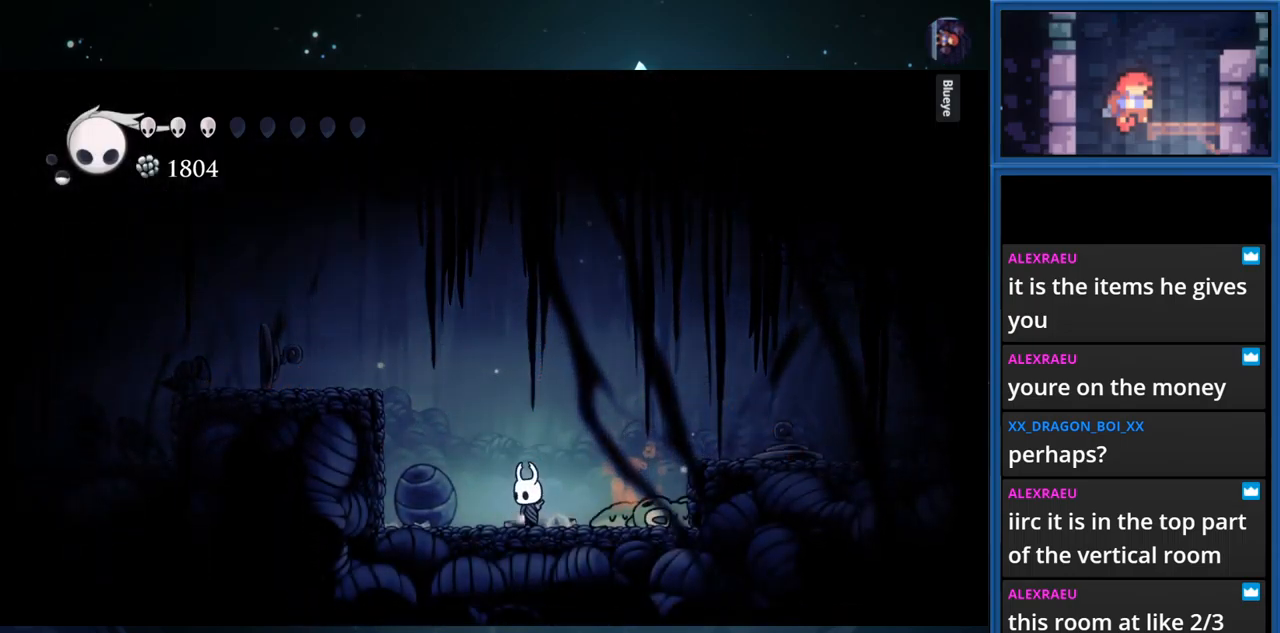
{"buttons": ["CROSS", "DPAD_RIGHT"], "right_stick": "center", "events": [[317, "DPAD_RIGHT", "down"], [450, "CROSS", "down"]]}
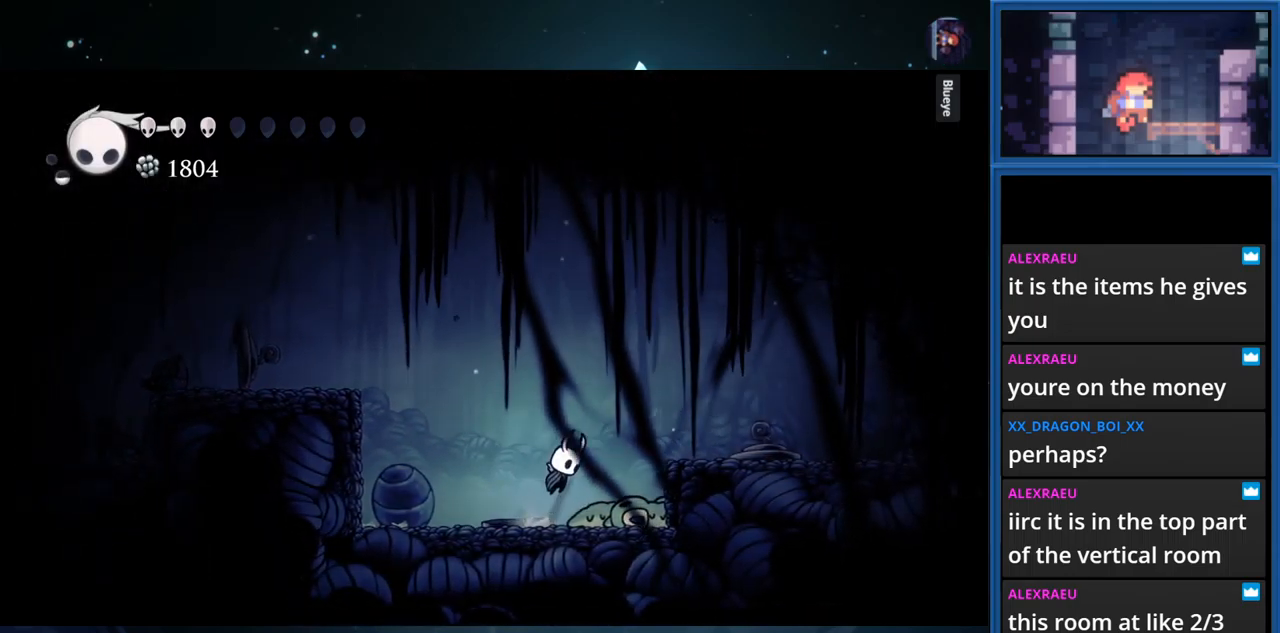
{"buttons": ["DPAD_RIGHT"], "right_stick": "center", "events": [[133, "R1", "down"], [300, "CROSS", "up"], [300, "R1", "up"]]}
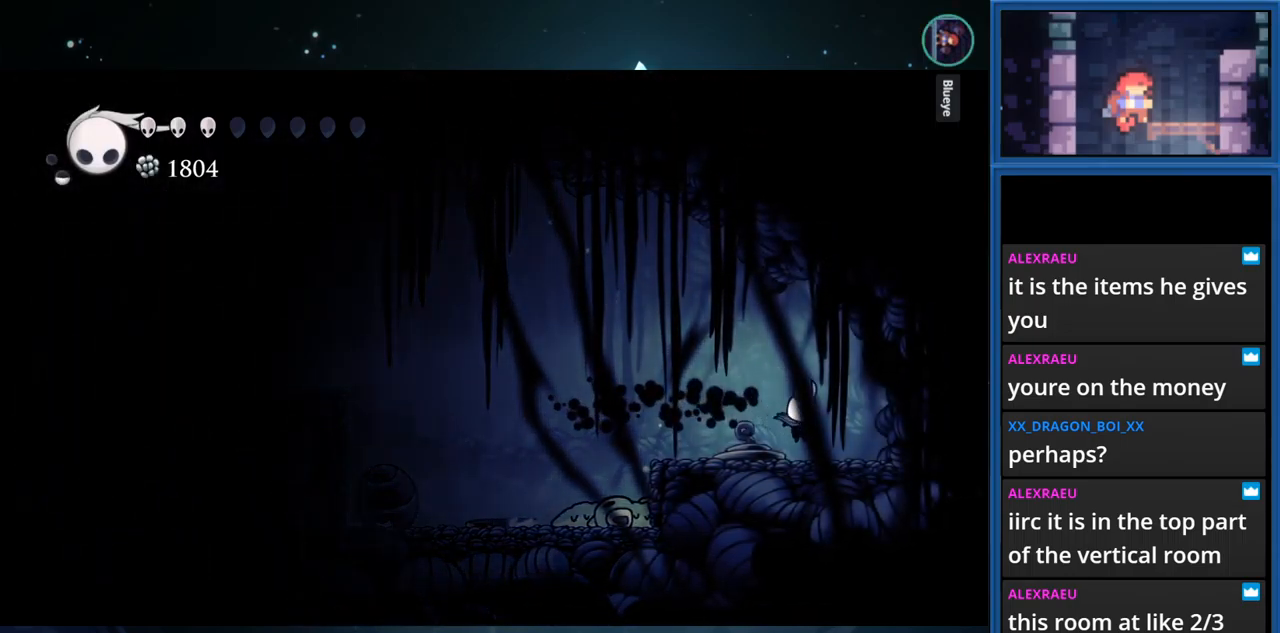
{"buttons": ["DPAD_LEFT"], "right_stick": "center", "events": [[83, "SQUARE", "down"], [267, "SQUARE", "up"], [350, "DPAD_RIGHT", "up"], [450, "DPAD_LEFT", "down"]]}
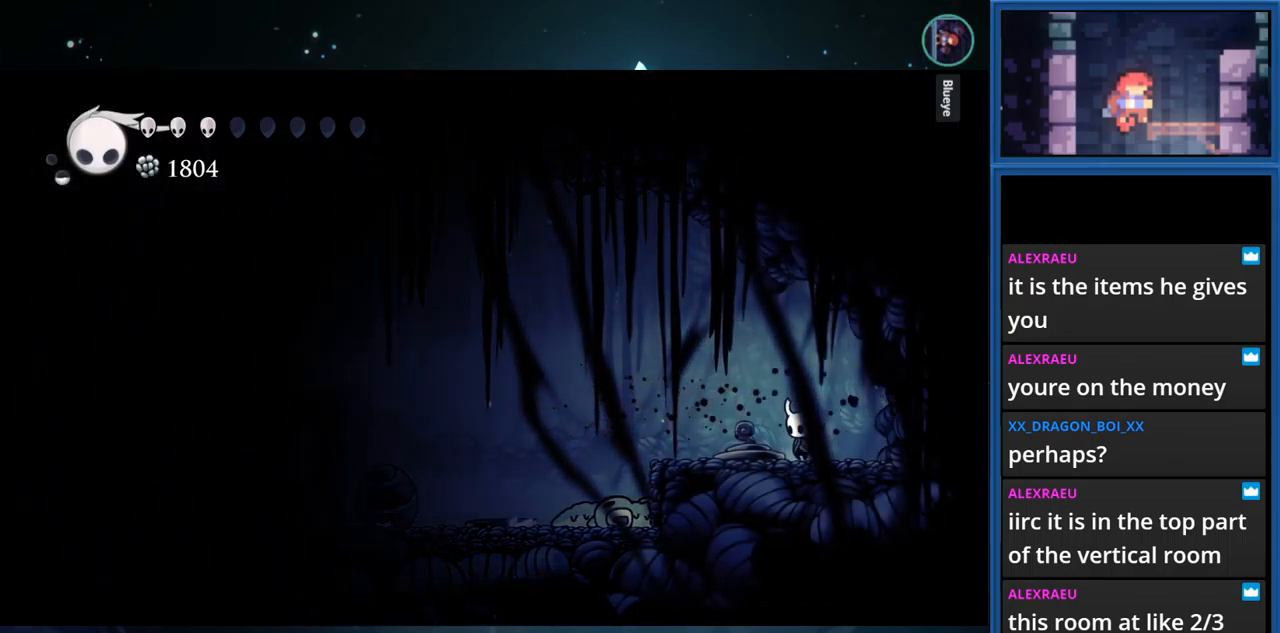
{"buttons": ["CROSS", "DPAD_LEFT"], "right_stick": "center", "events": [[50, "R1", "down"], [233, "R1", "up"], [350, "CROSS", "down"]]}
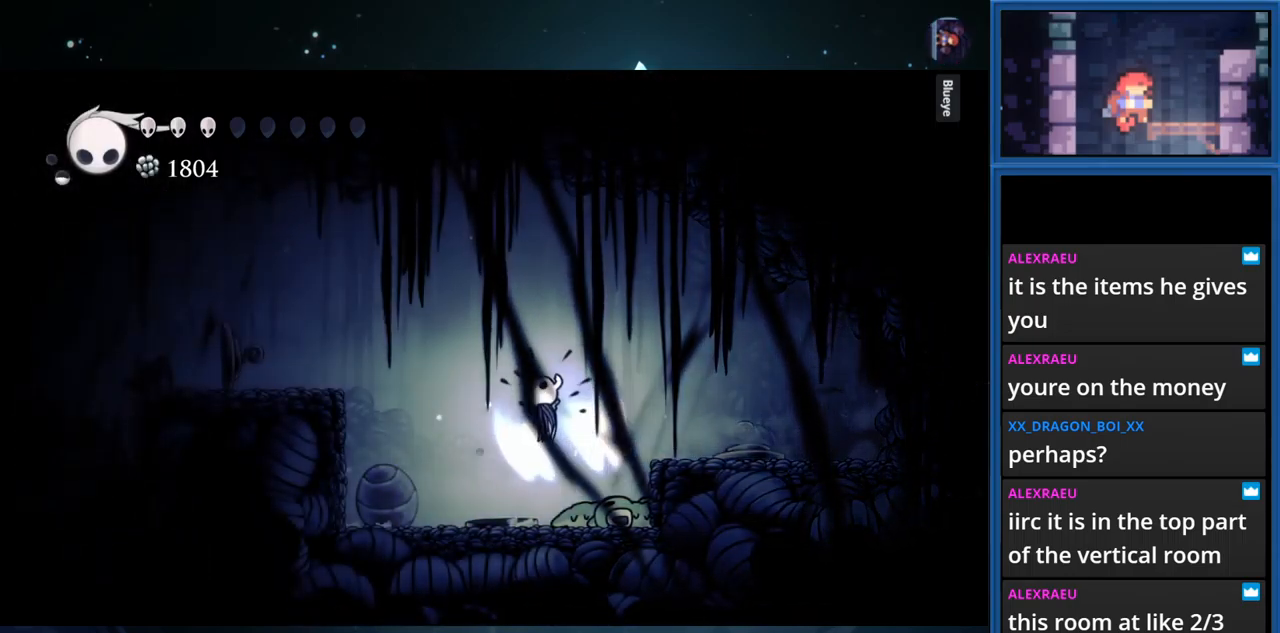
{"buttons": ["DPAD_LEFT"], "right_stick": "center", "events": [[134, "R1", "down"], [350, "R1", "up"], [417, "CROSS", "up"]]}
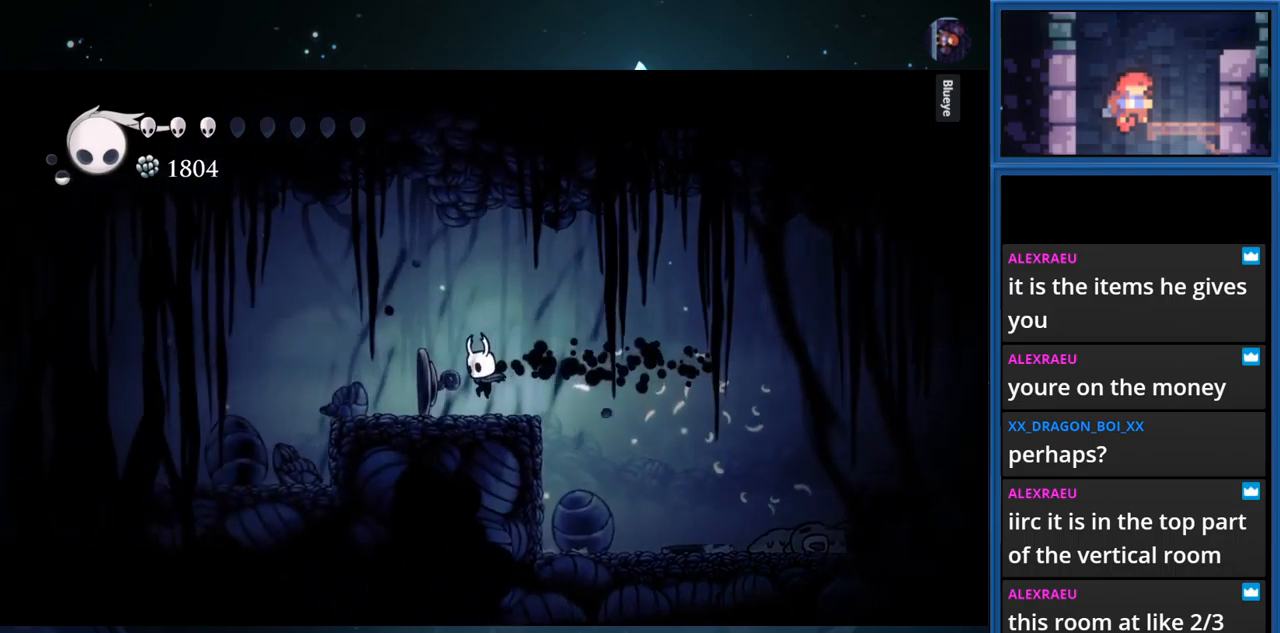
{"buttons": ["DPAD_LEFT"], "right_stick": "center", "events": [[234, "R1", "down"], [417, "R1", "up"]]}
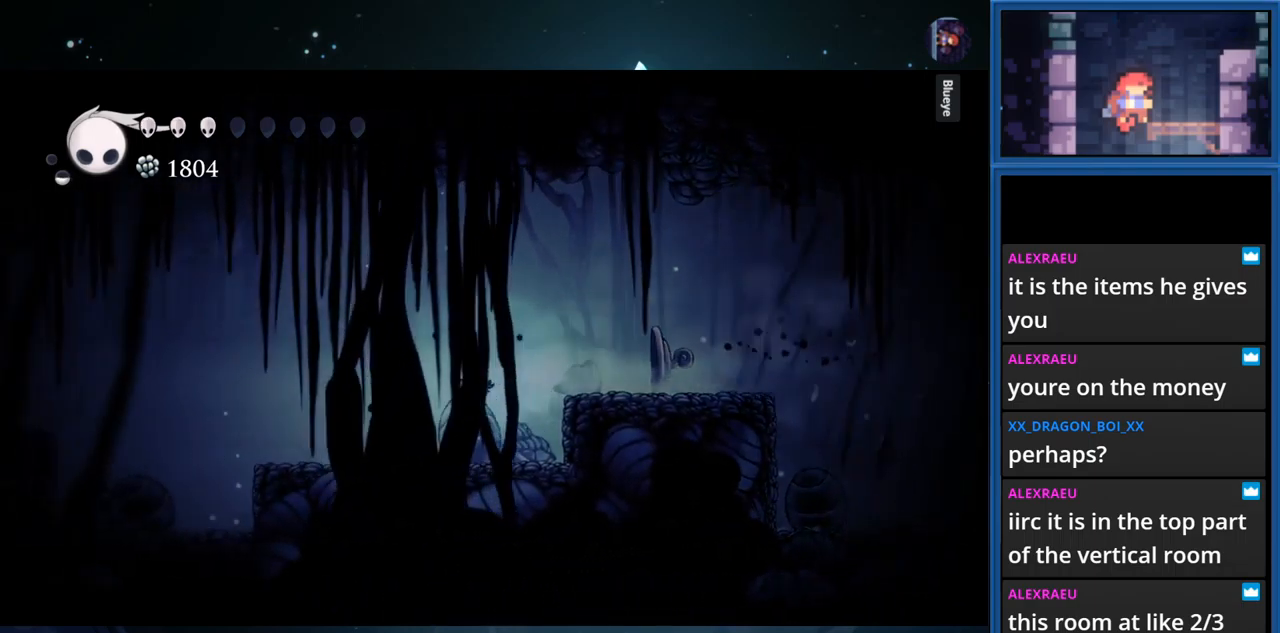
{"buttons": ["R1", "DPAD_LEFT"], "right_stick": "center", "events": [[400, "R1", "down"]]}
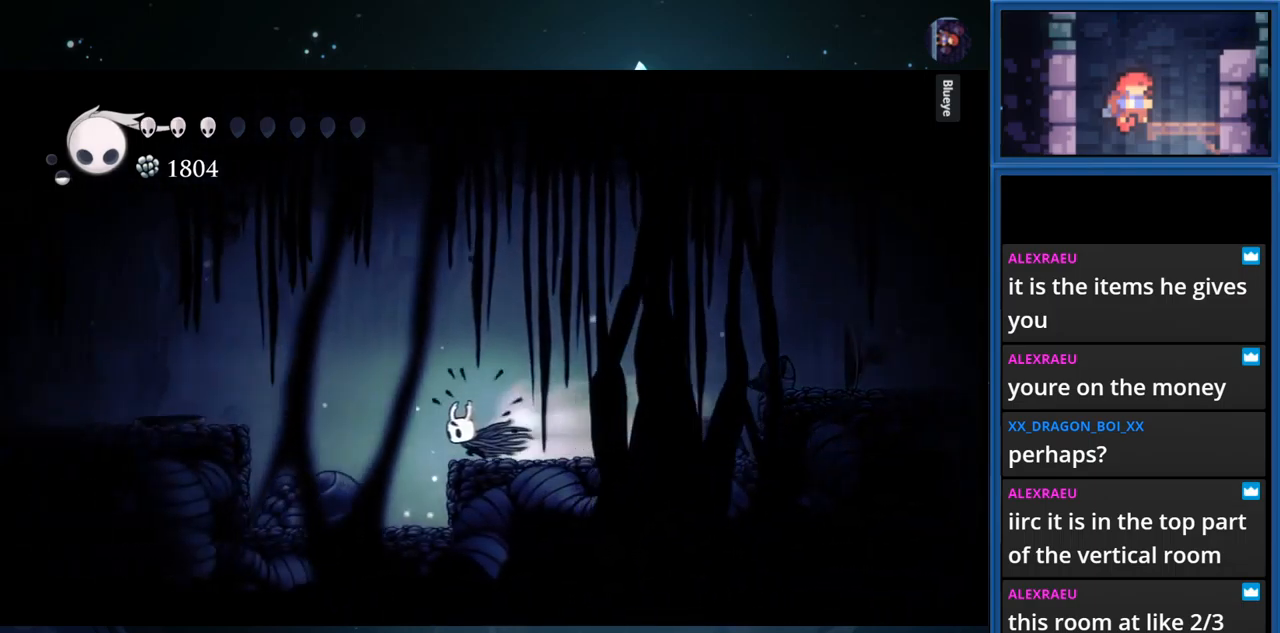
{"buttons": ["DPAD_LEFT"], "right_stick": "center", "events": [[150, "R1", "up"]]}
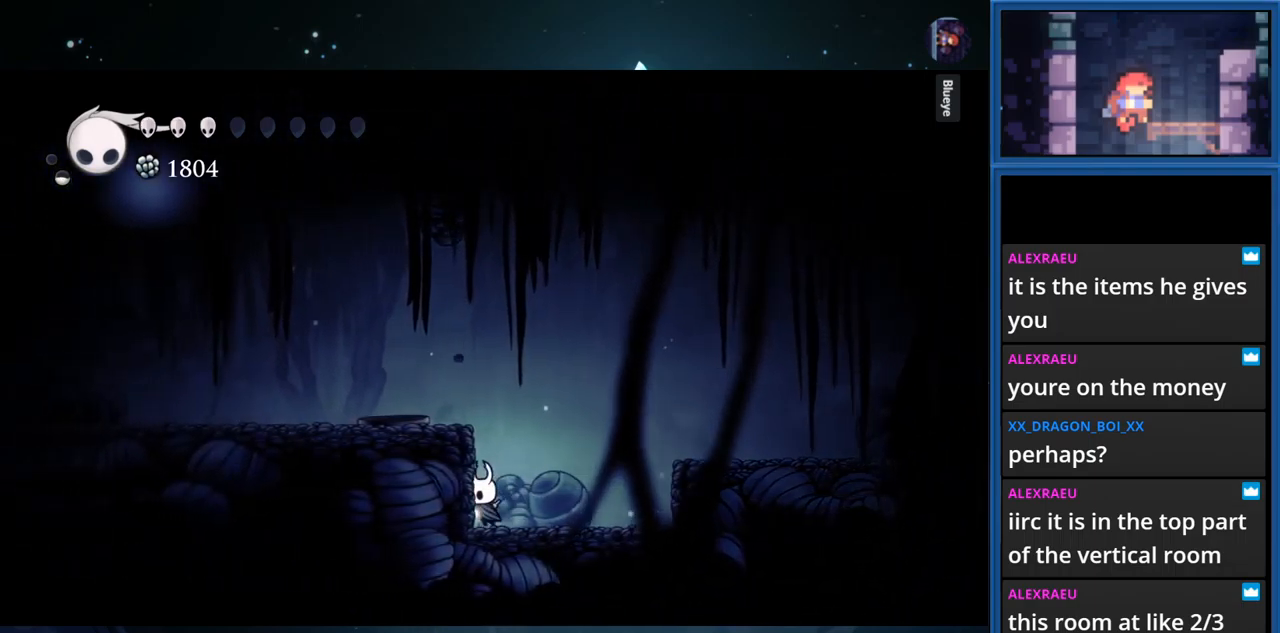
{"buttons": ["DPAD_LEFT"], "right_stick": "center", "events": [[67, "CROSS", "down"], [300, "CROSS", "up"]]}
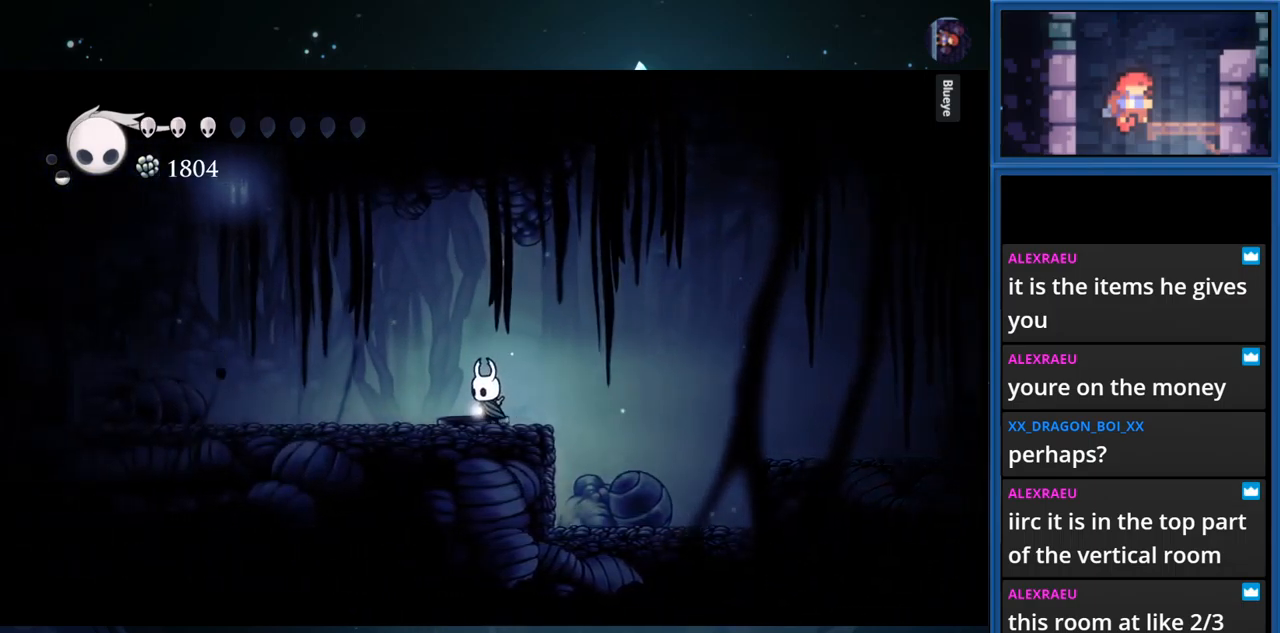
{"buttons": ["L1", "DPAD_LEFT"], "right_stick": "center", "events": [[50, "L1", "down"]]}
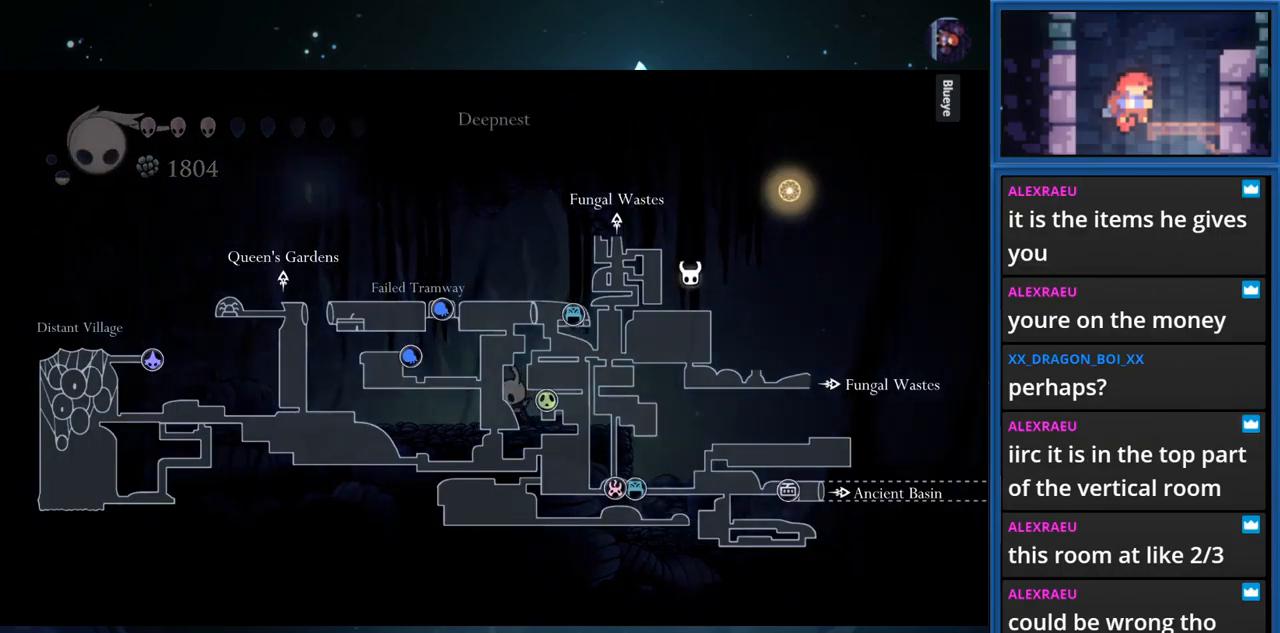
{"buttons": ["L1"], "right_stick": "center", "events": [[134, "DPAD_LEFT", "up"]]}
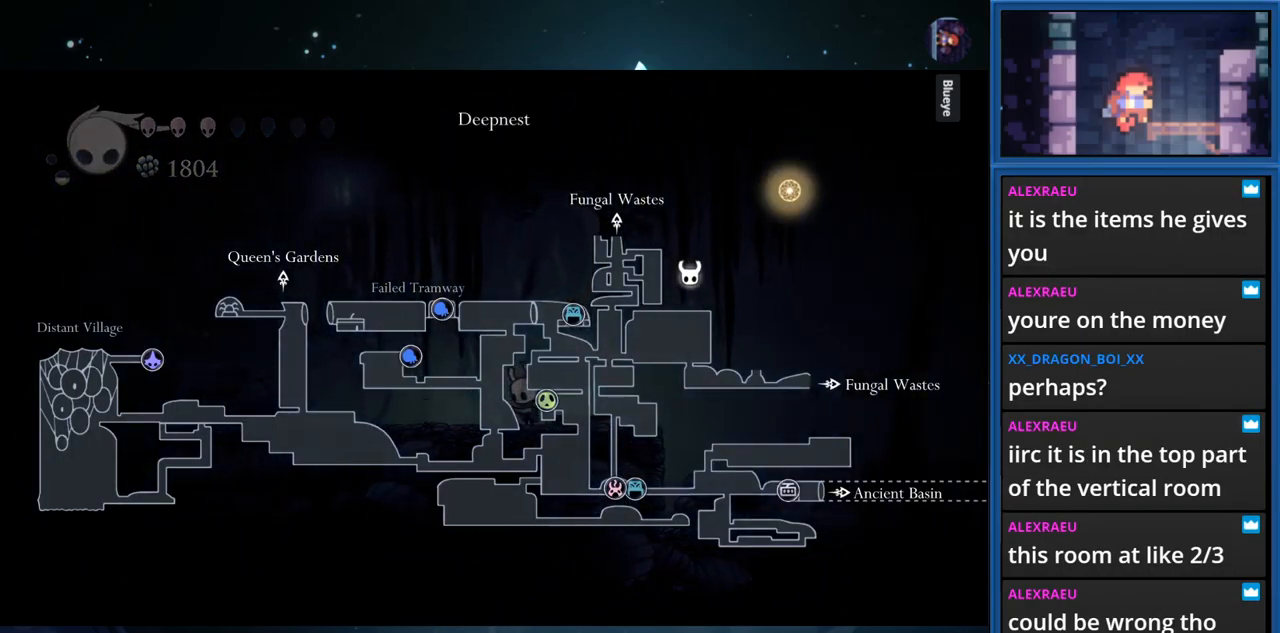
{"buttons": [], "right_stick": "center", "events": [[334, "L1", "up"]]}
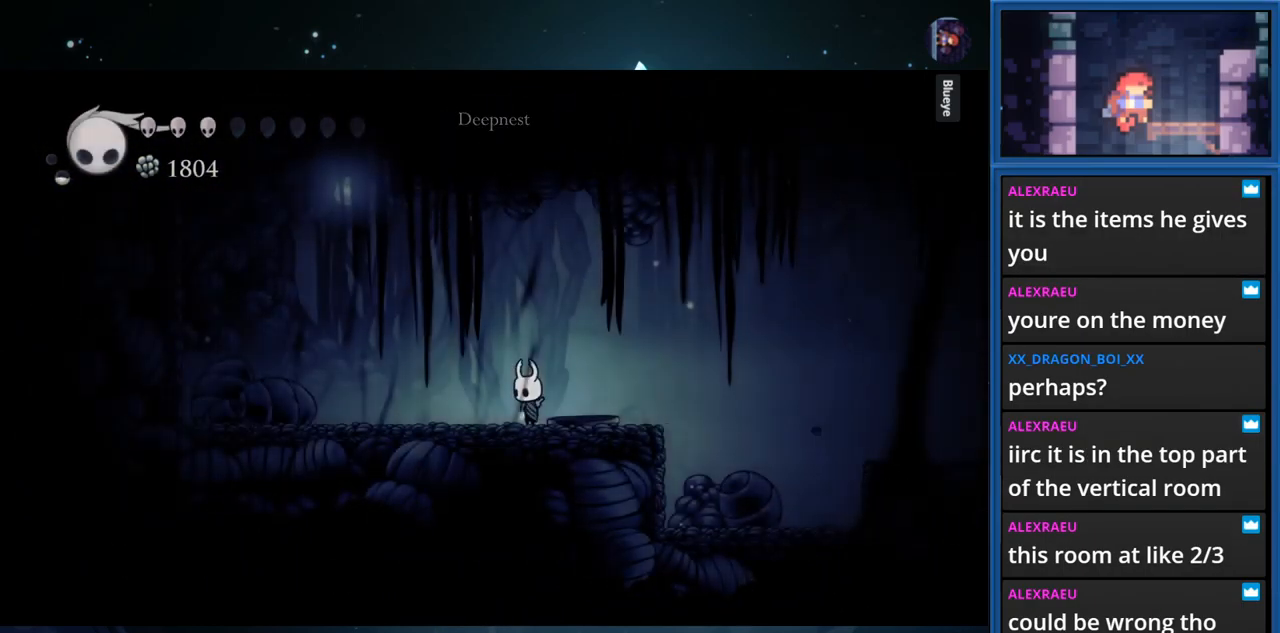
{"buttons": ["CROSS", "DPAD_RIGHT"], "right_stick": "center", "events": [[167, "CROSS", "down"], [484, "DPAD_RIGHT", "down"]]}
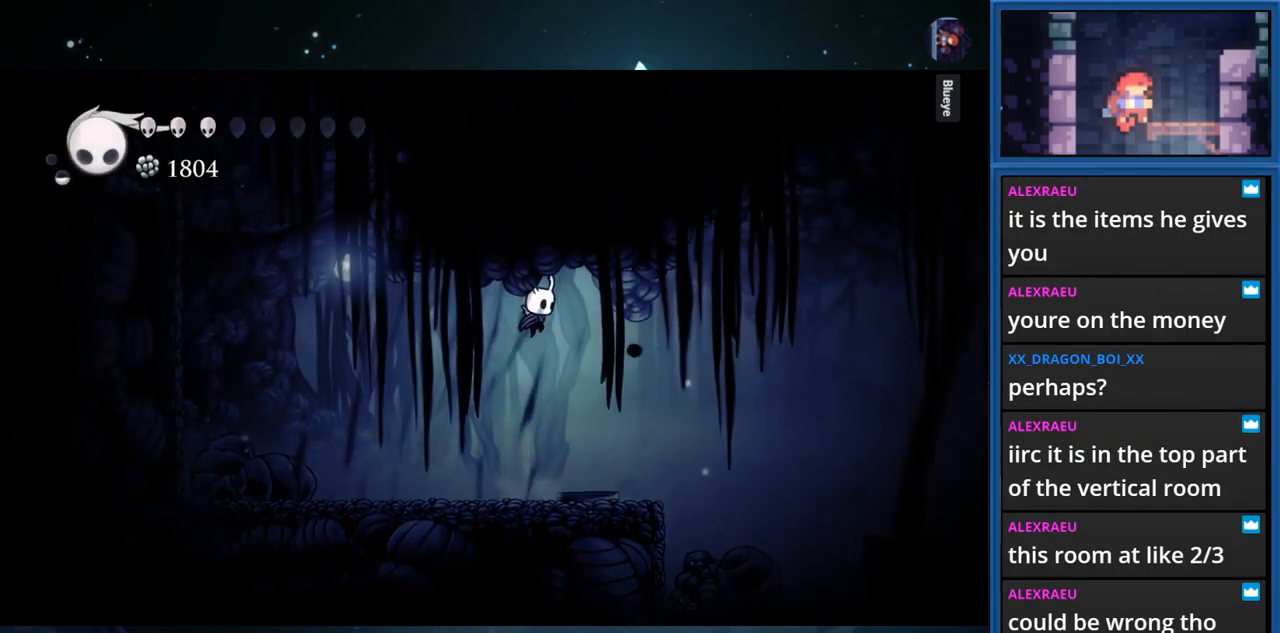
{"buttons": ["CROSS", "R1", "DPAD_RIGHT"], "right_stick": "center", "events": [[417, "R1", "down"]]}
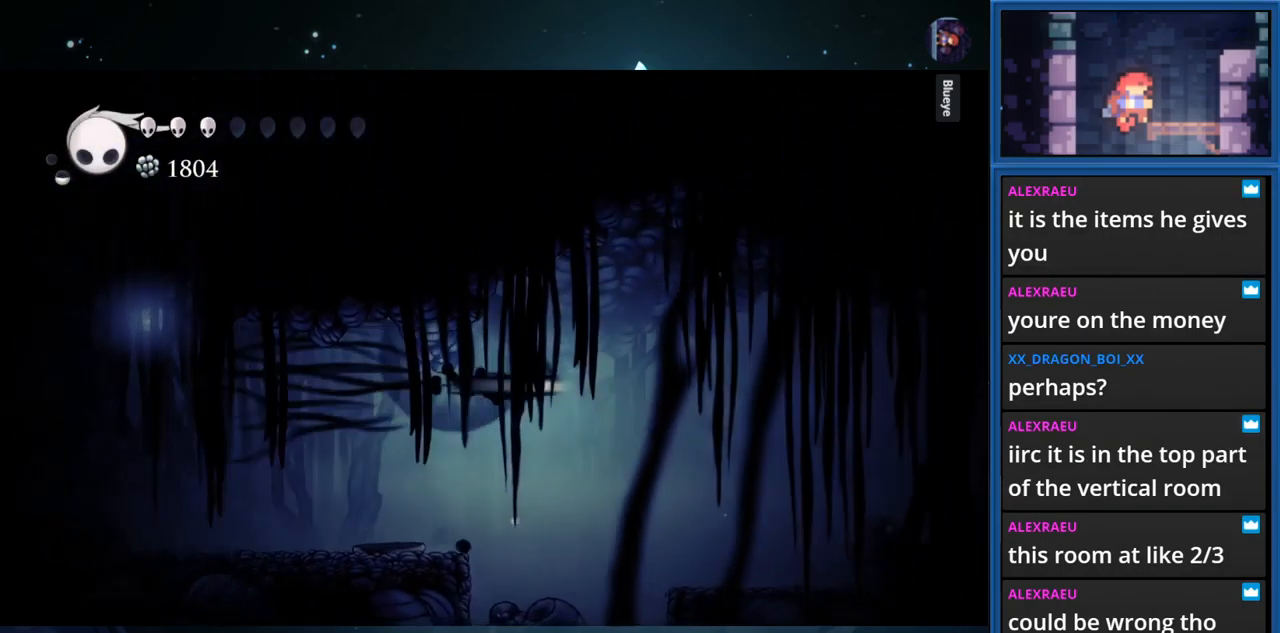
{"buttons": [], "right_stick": "center", "events": [[384, "CROSS", "up"], [401, "R1", "up"], [451, "DPAD_RIGHT", "up"]]}
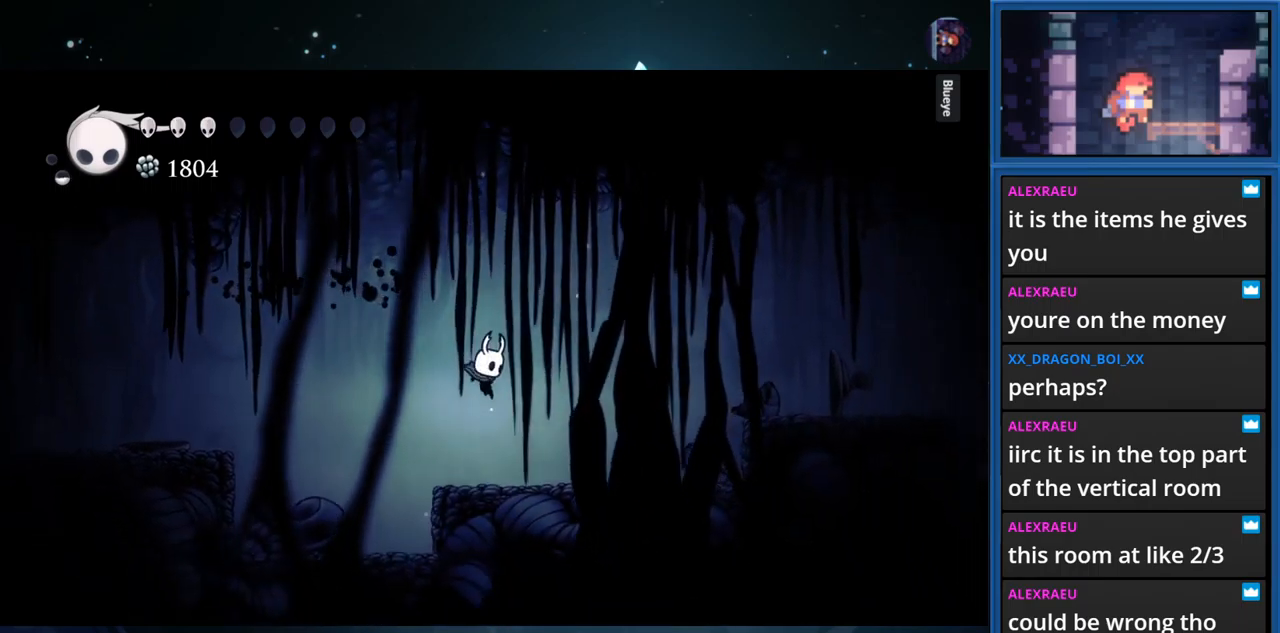
{"buttons": ["CROSS", "DPAD_LEFT"], "right_stick": "center", "events": [[166, "CROSS", "down"], [366, "DPAD_LEFT", "down"]]}
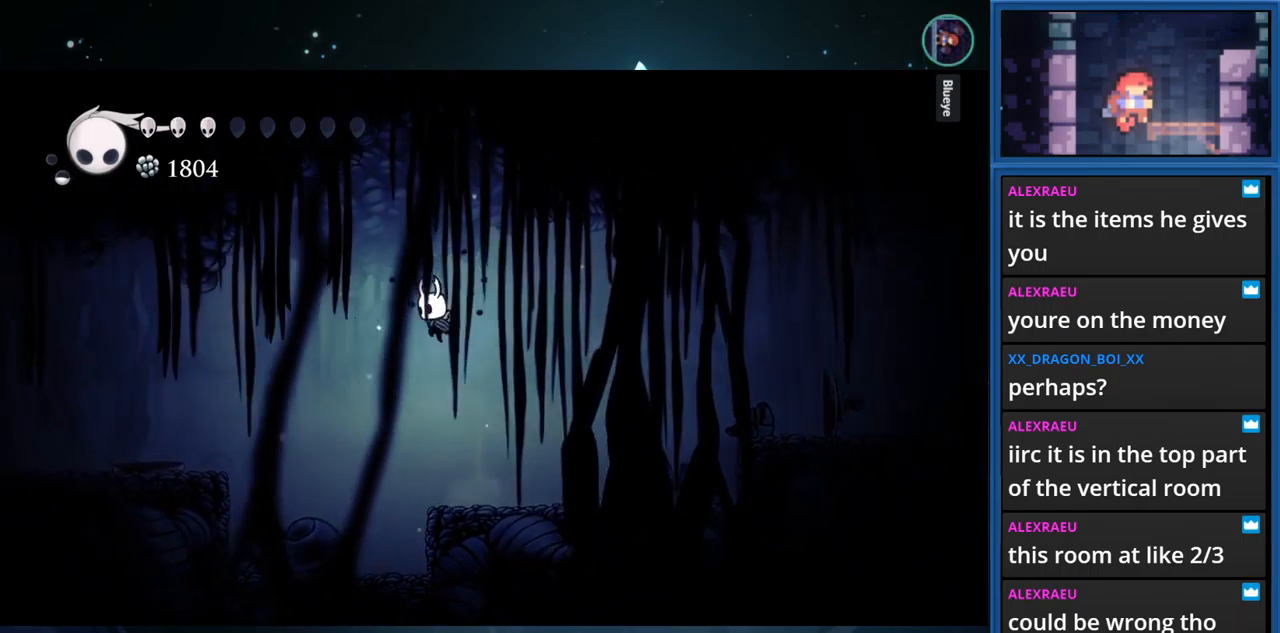
{"buttons": ["CROSS", "SQUARE", "DPAD_UP"], "right_stick": "center", "events": [[33, "CROSS", "up"], [83, "DPAD_LEFT", "up"], [116, "CROSS", "down"], [333, "DPAD_UP", "down"], [450, "SQUARE", "down"]]}
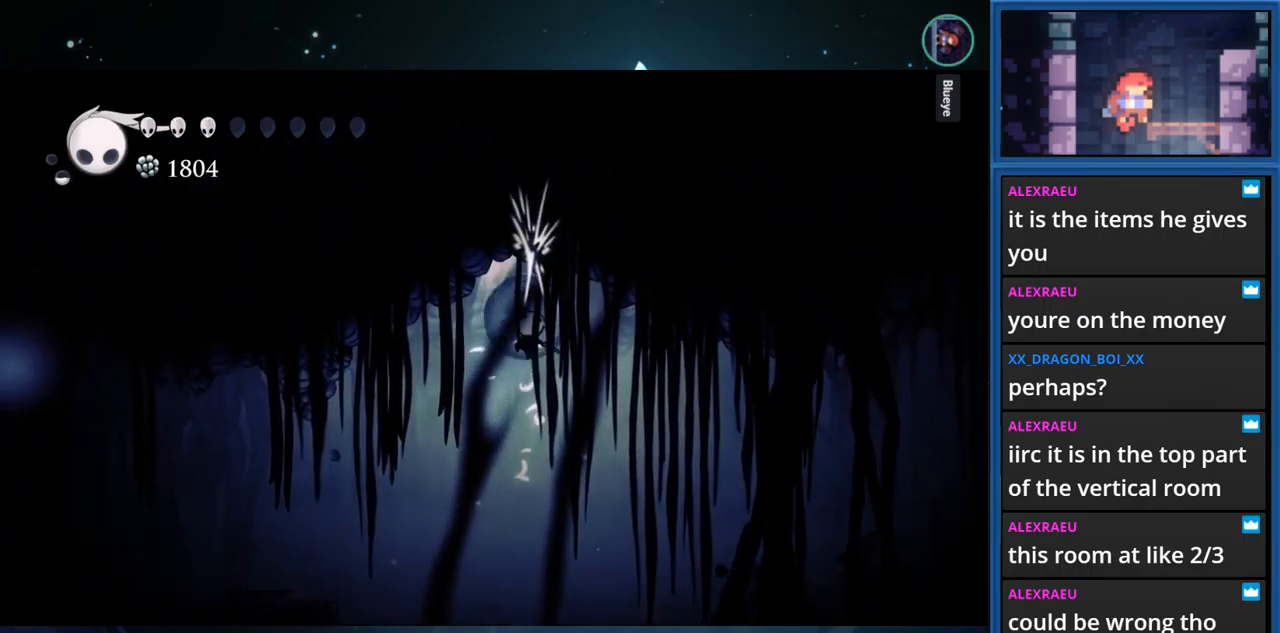
{"buttons": ["DPAD_RIGHT"], "right_stick": "center", "events": [[66, "DPAD_UP", "up"], [133, "DPAD_RIGHT", "down"], [183, "CROSS", "up"], [183, "SQUARE", "up"]]}
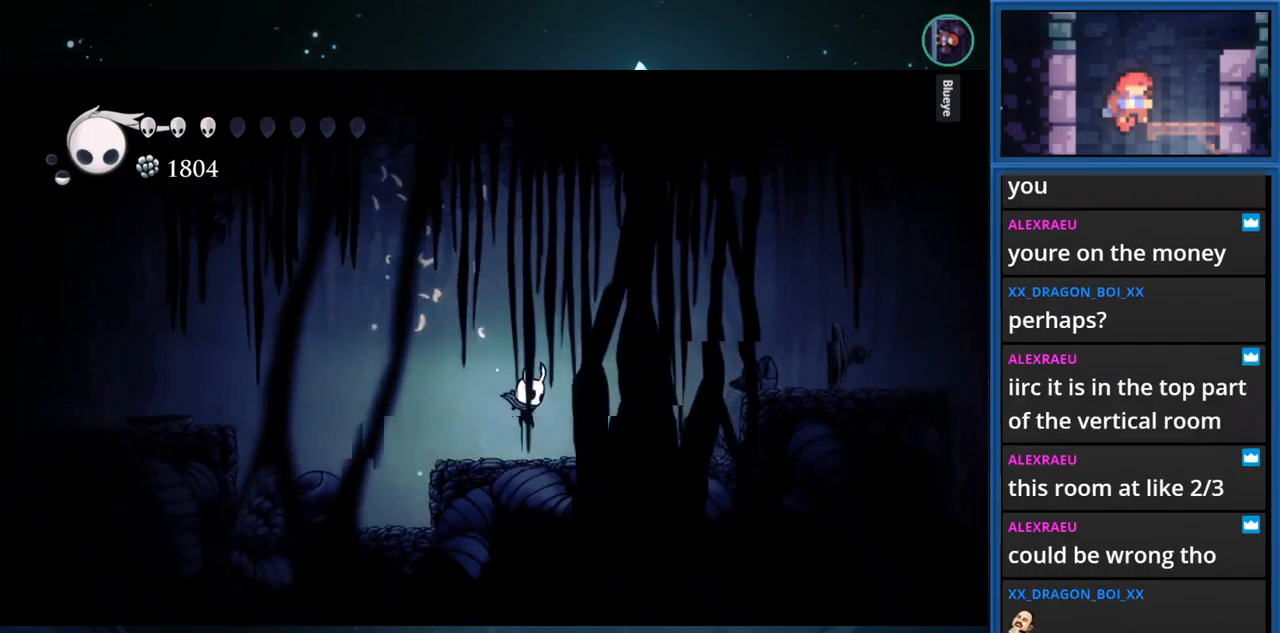
{"buttons": ["CROSS", "R1", "DPAD_RIGHT"], "right_stick": "center", "events": [[200, "CROSS", "down"], [450, "R1", "down"]]}
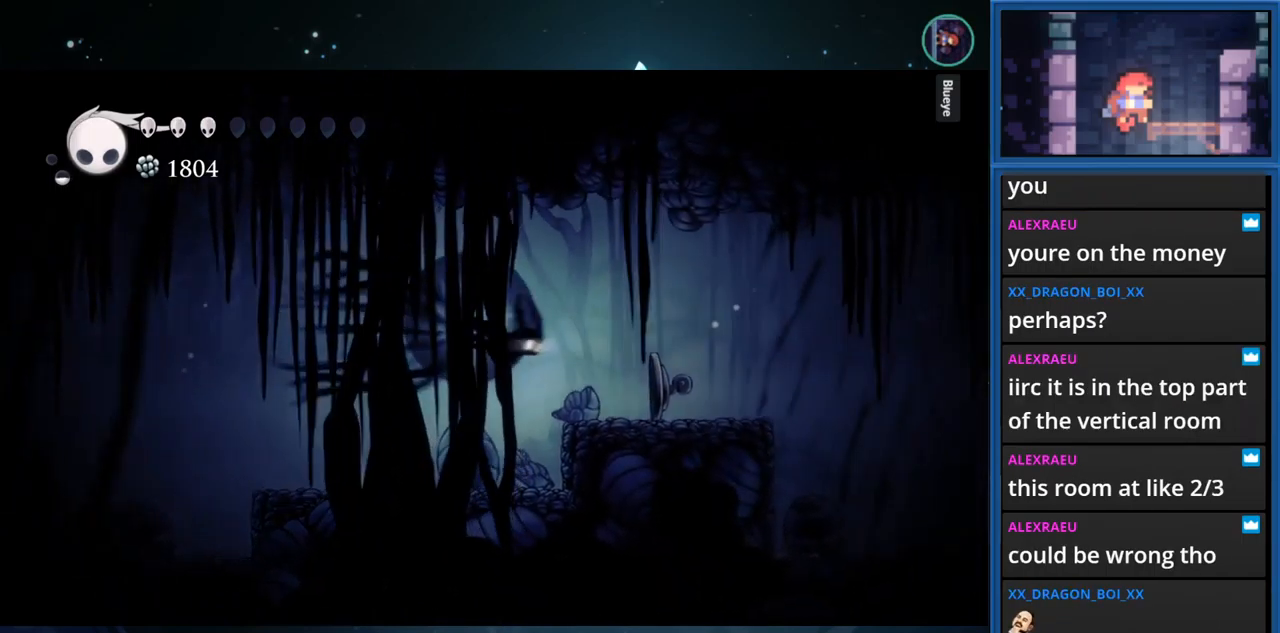
{"buttons": ["DPAD_RIGHT"], "right_stick": "center", "events": [[116, "CROSS", "up"], [116, "R1", "up"], [316, "DPAD_RIGHT", "up"], [500, "DPAD_RIGHT", "down"]]}
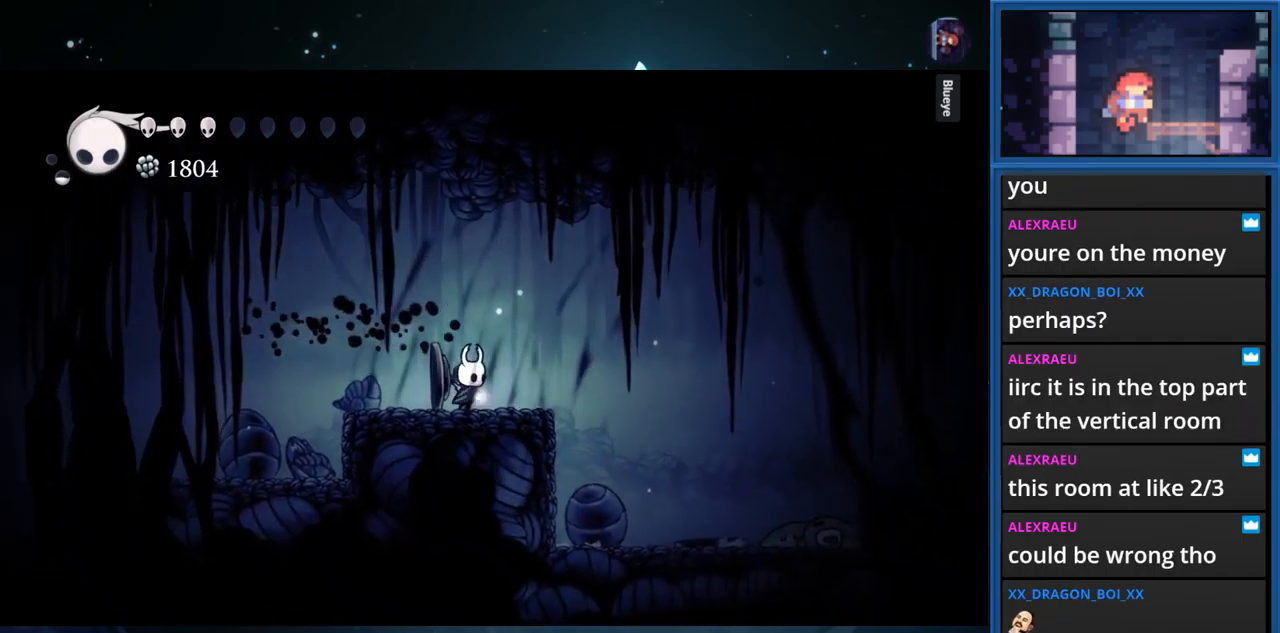
{"buttons": ["DPAD_RIGHT"], "right_stick": "center", "events": [[50, "R1", "down"], [250, "R1", "up"]]}